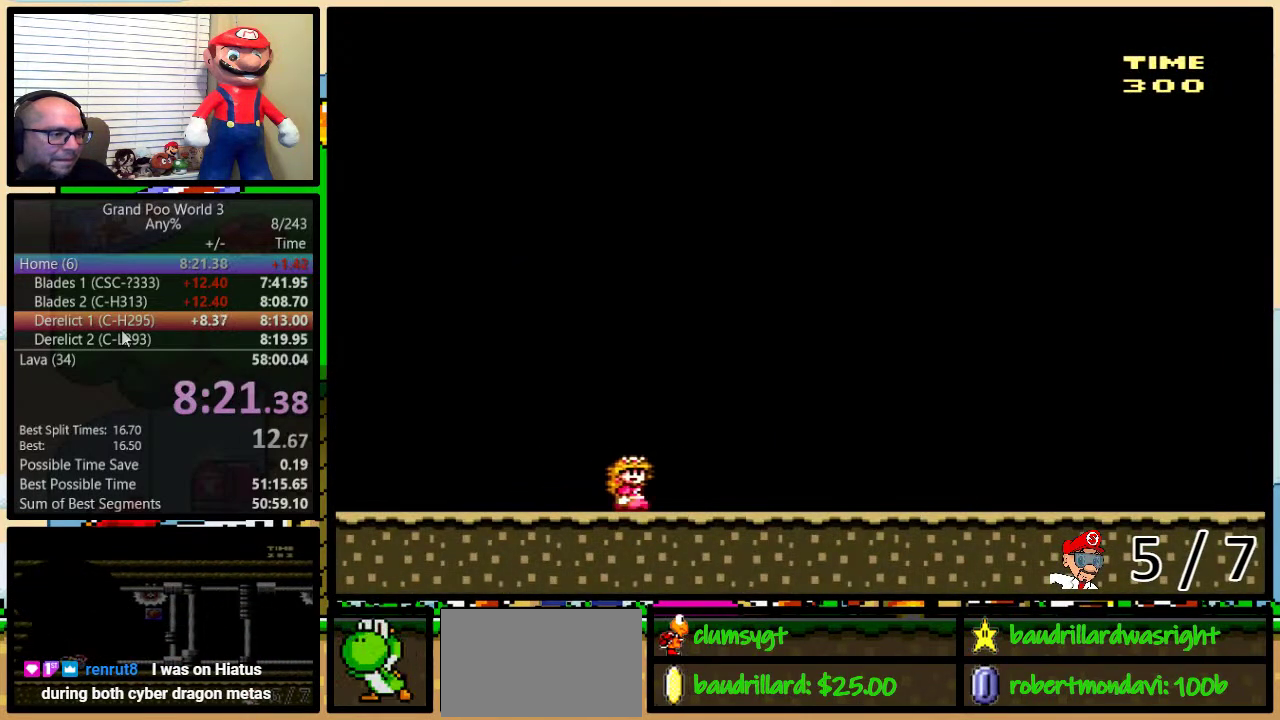
Gameplay with a controller (Nintendo layout); each line is a JSON object with the inputs held at the frame after it. "events" lists button and stick changes between this image and that frame as [ms after this image, input, new state], when the widget could be followed in between. Not read: L3 R3.
{"buttons": ["Y", "DPAD_RIGHT"], "events": [[183, "B", "up"], [183, "DPAD_UP", "up"]]}
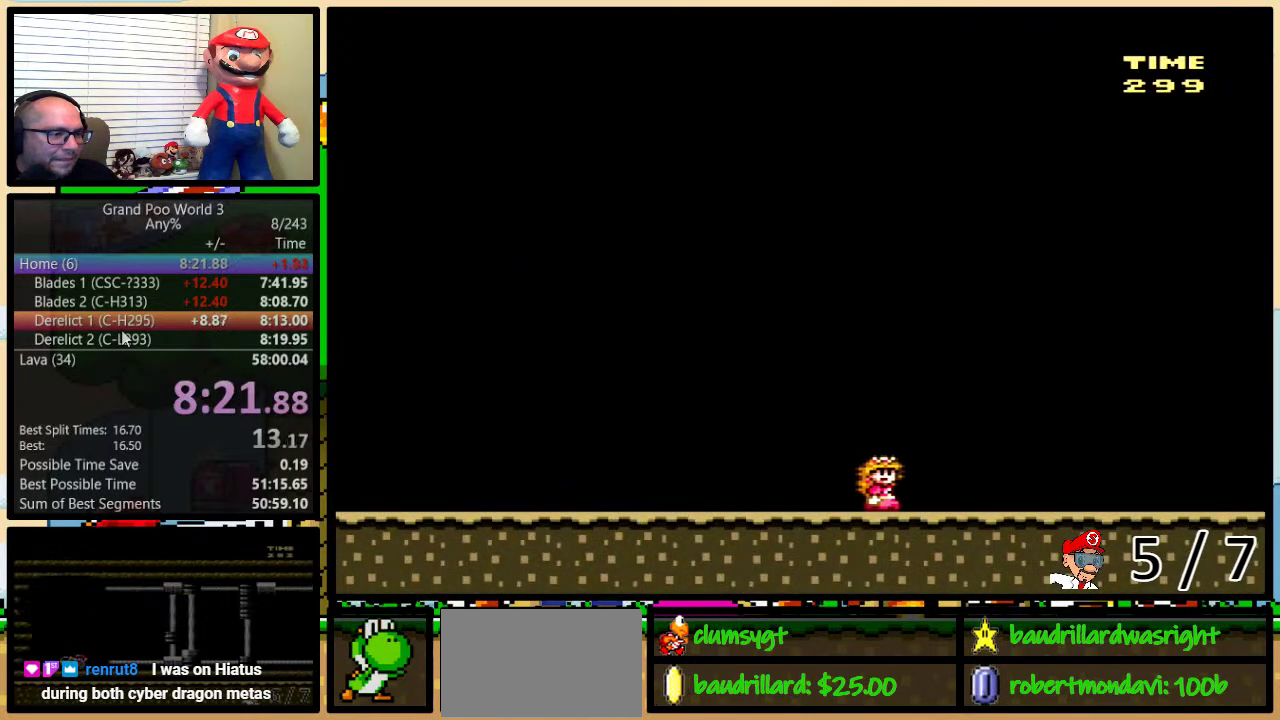
{"buttons": ["Y", "DPAD_RIGHT"], "events": []}
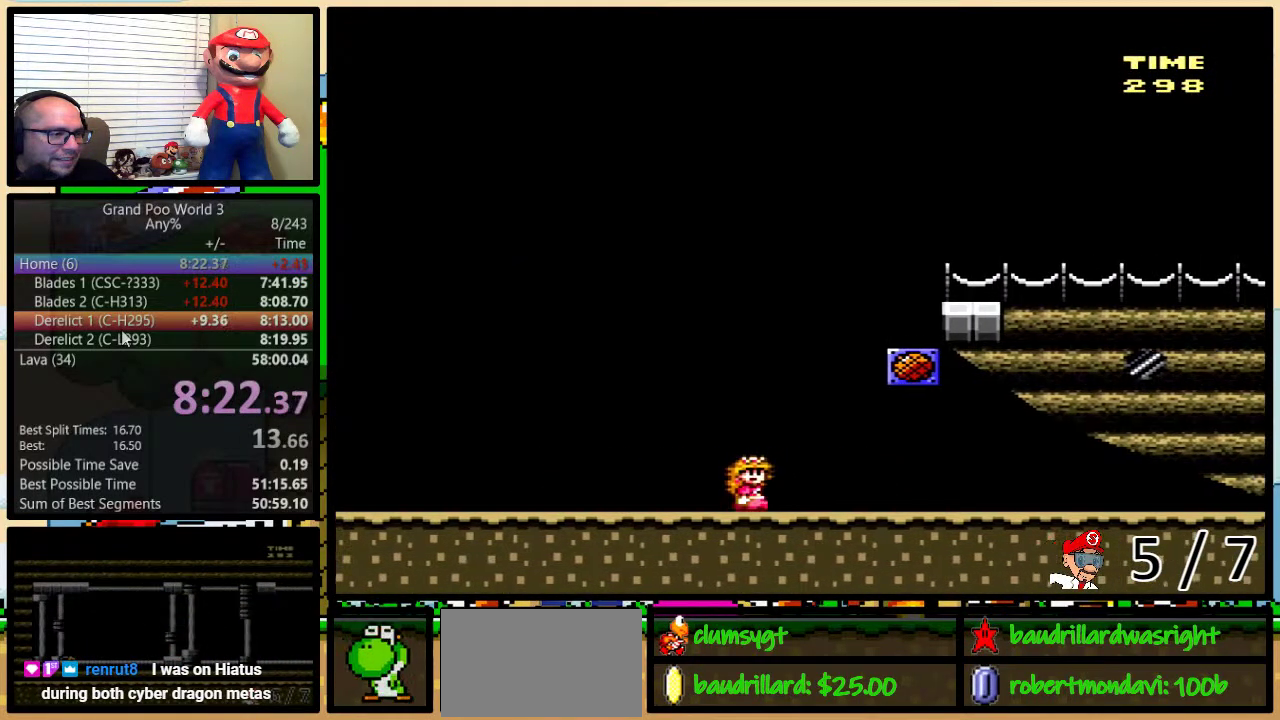
{"buttons": ["Y", "DPAD_RIGHT"], "events": []}
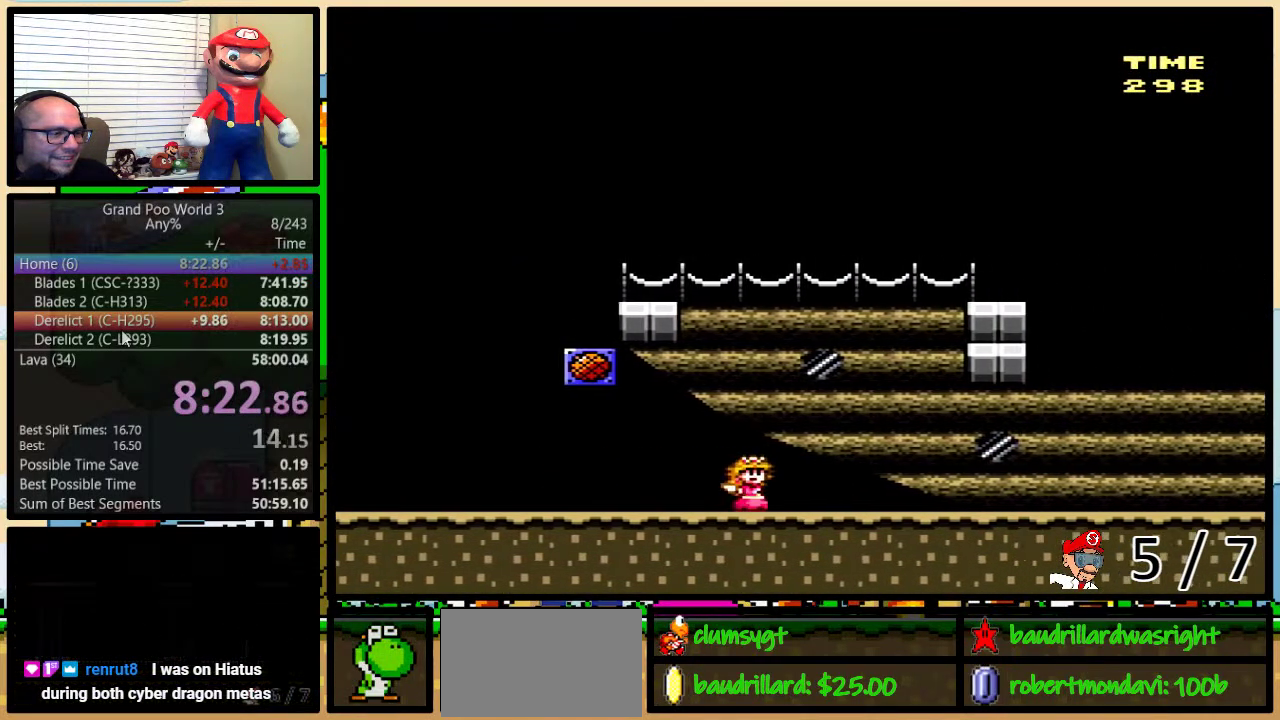
{"buttons": ["Y", "DPAD_RIGHT"], "events": []}
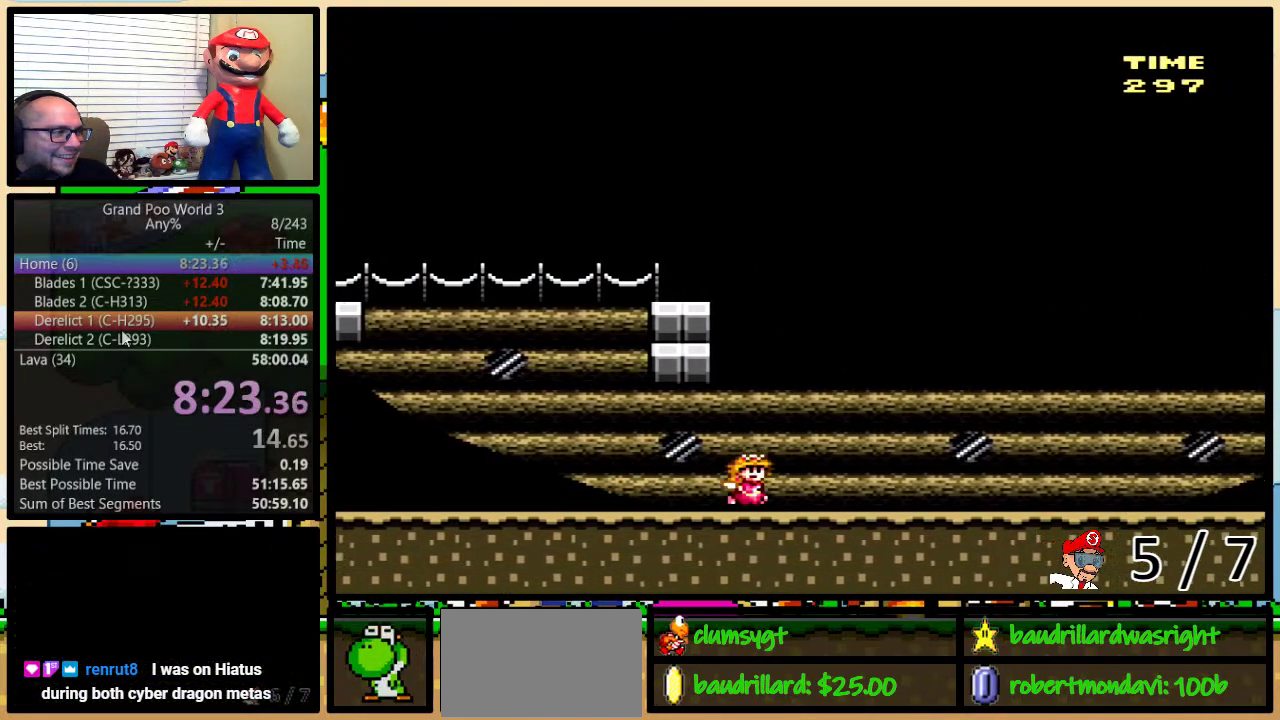
{"buttons": ["Y", "DPAD_RIGHT"], "events": []}
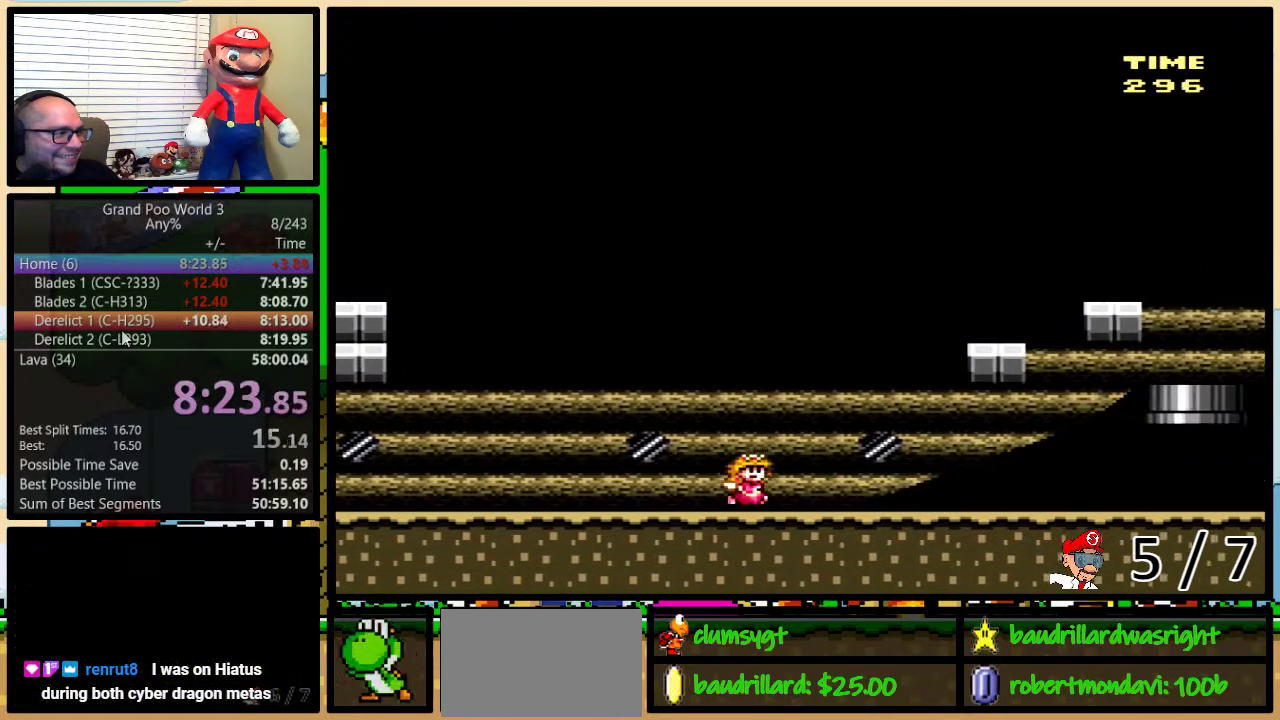
{"buttons": ["Y", "DPAD_RIGHT"], "events": [[116, "A", "down"], [500, "A", "up"]]}
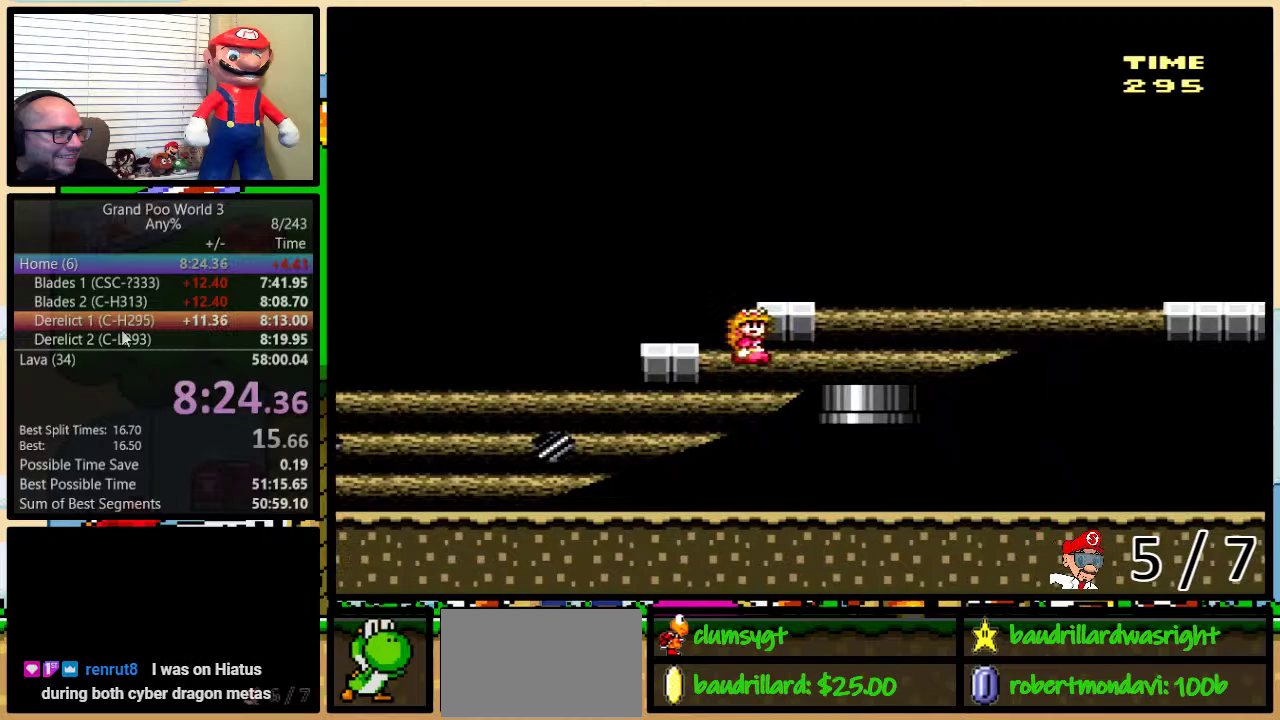
{"buttons": ["Y", "DPAD_DOWN"], "events": [[84, "DPAD_DOWN", "down"], [134, "DPAD_RIGHT", "up"]]}
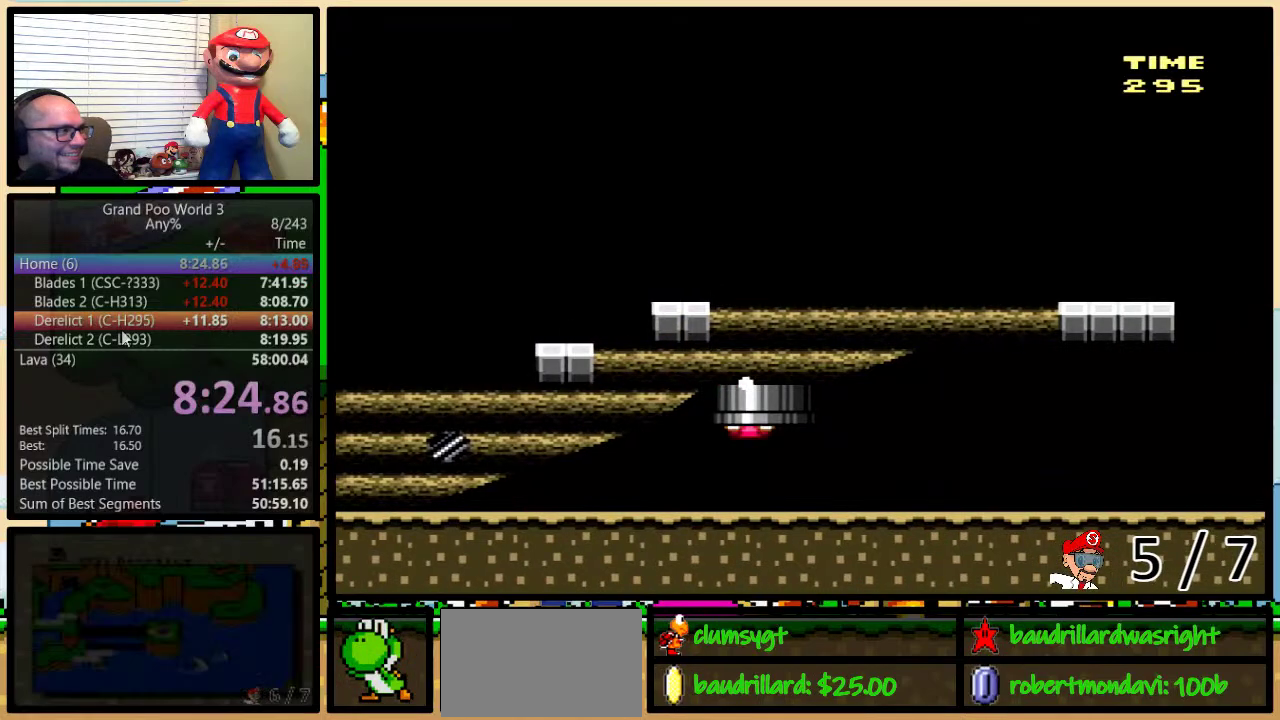
{"buttons": ["Y"], "events": [[133, "DPAD_DOWN", "up"]]}
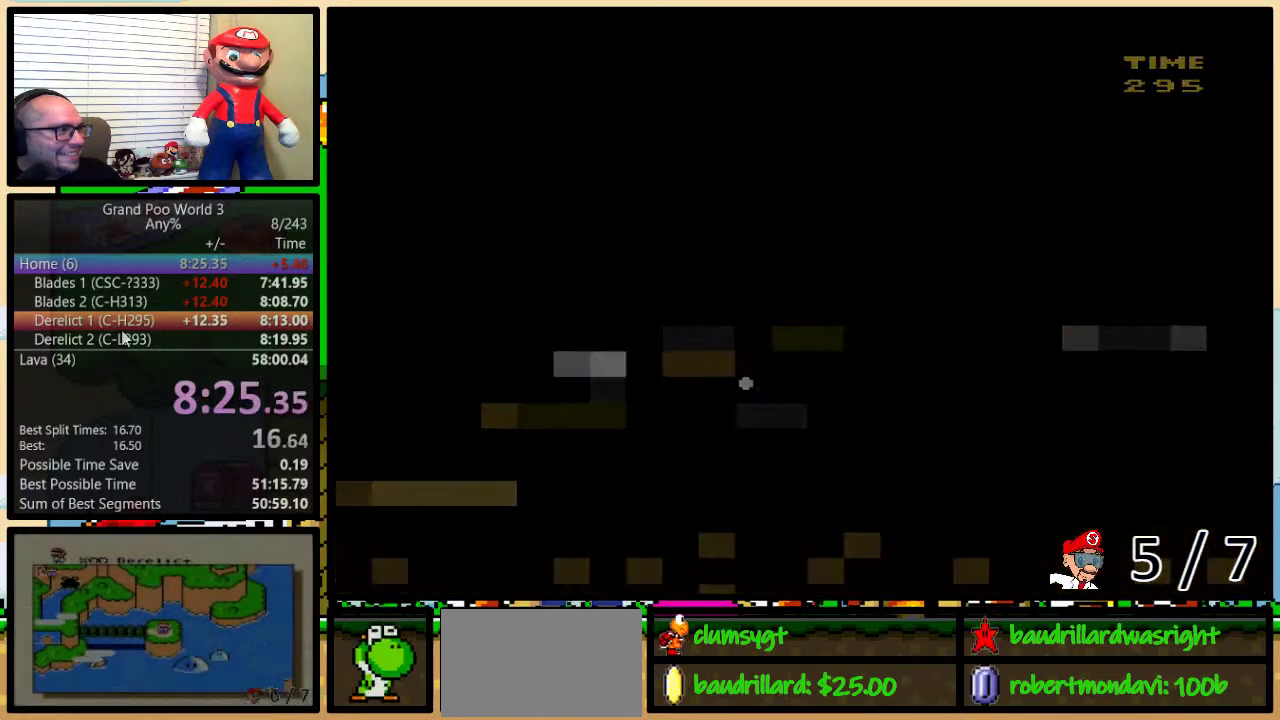
{"buttons": ["Y"], "events": []}
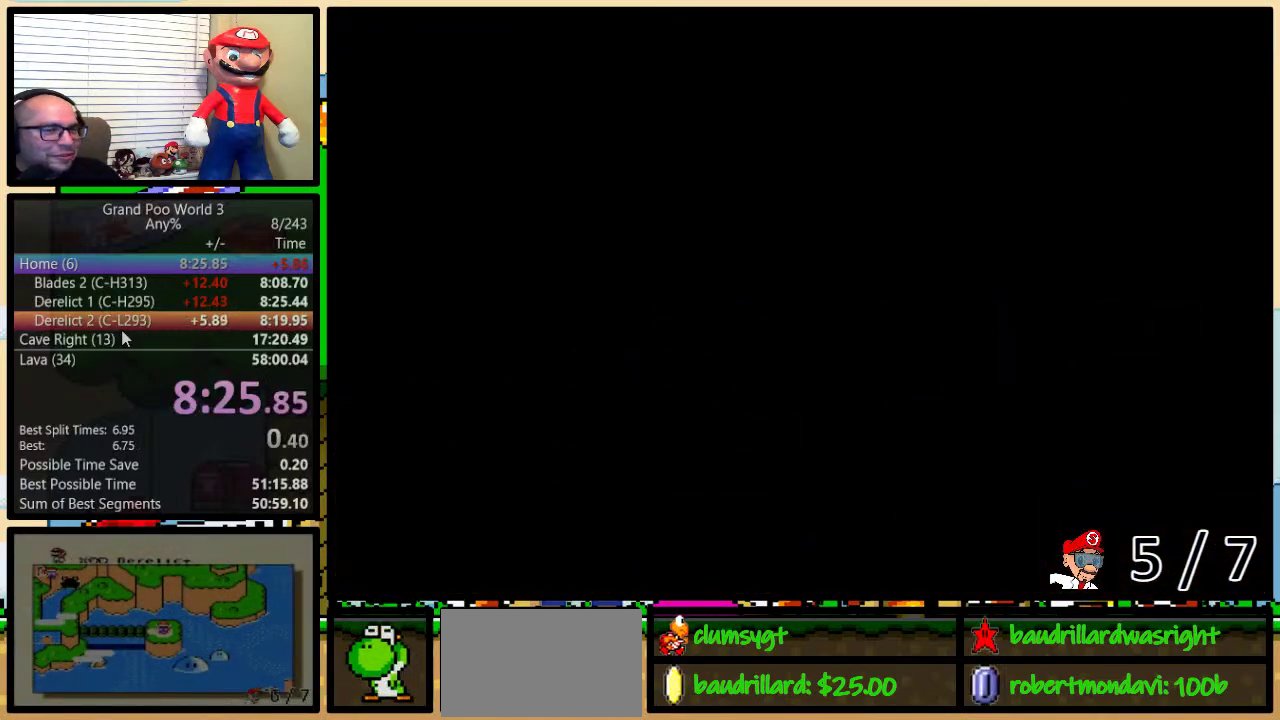
{"buttons": ["Y", "DPAD_LEFT"], "events": [[166, "B", "down"], [166, "DPAD_LEFT", "down"], [383, "B", "up"]]}
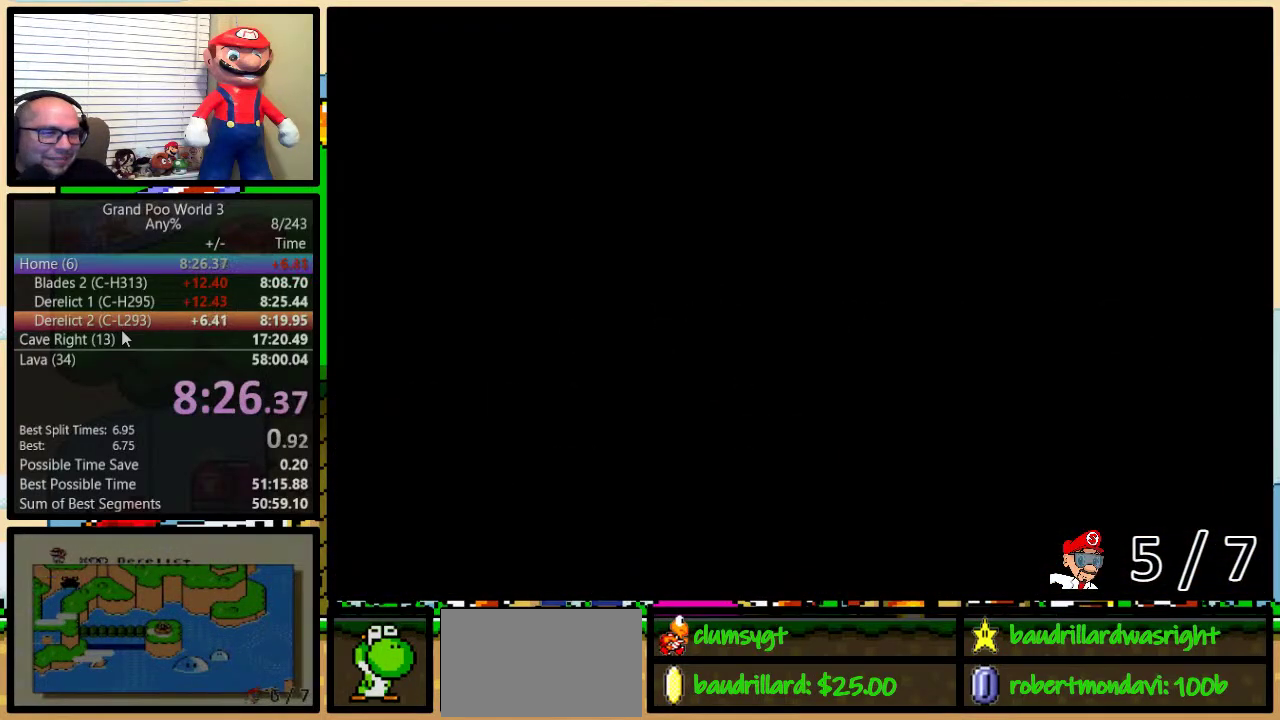
{"buttons": ["Y", "DPAD_LEFT"], "events": []}
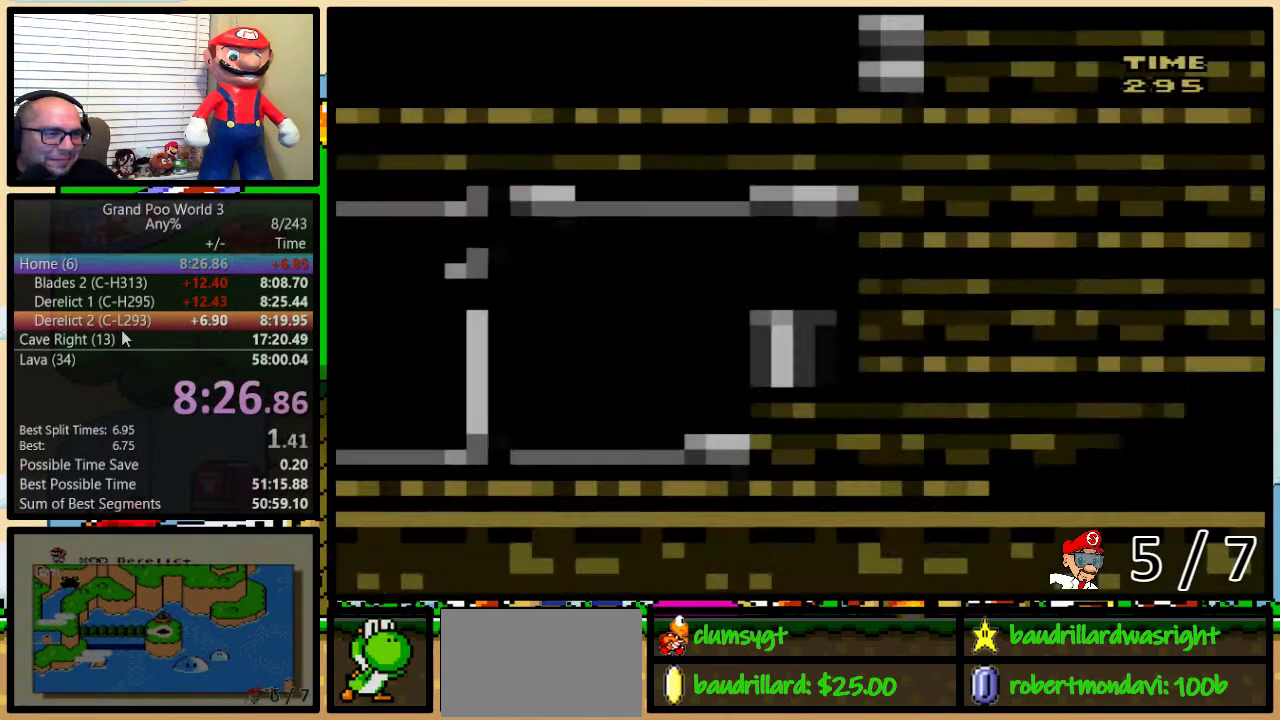
{"buttons": ["Y", "DPAD_LEFT"], "events": []}
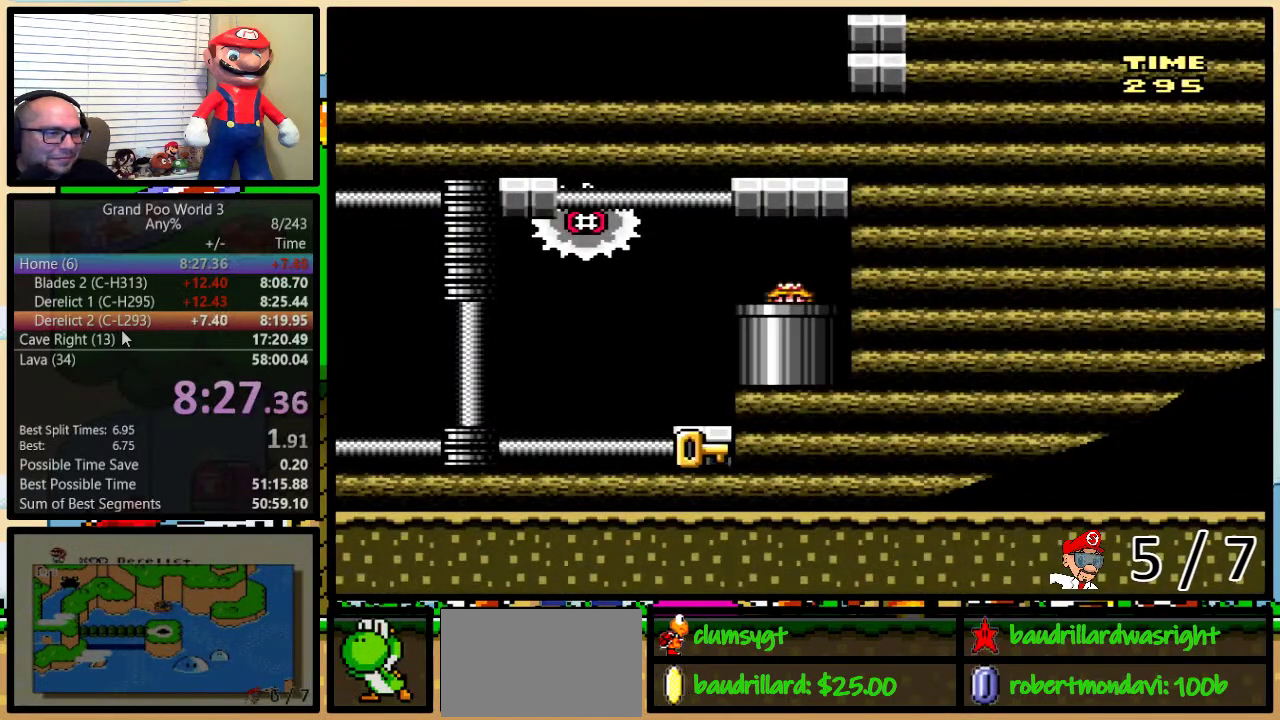
{"buttons": ["Y", "DPAD_LEFT"], "events": []}
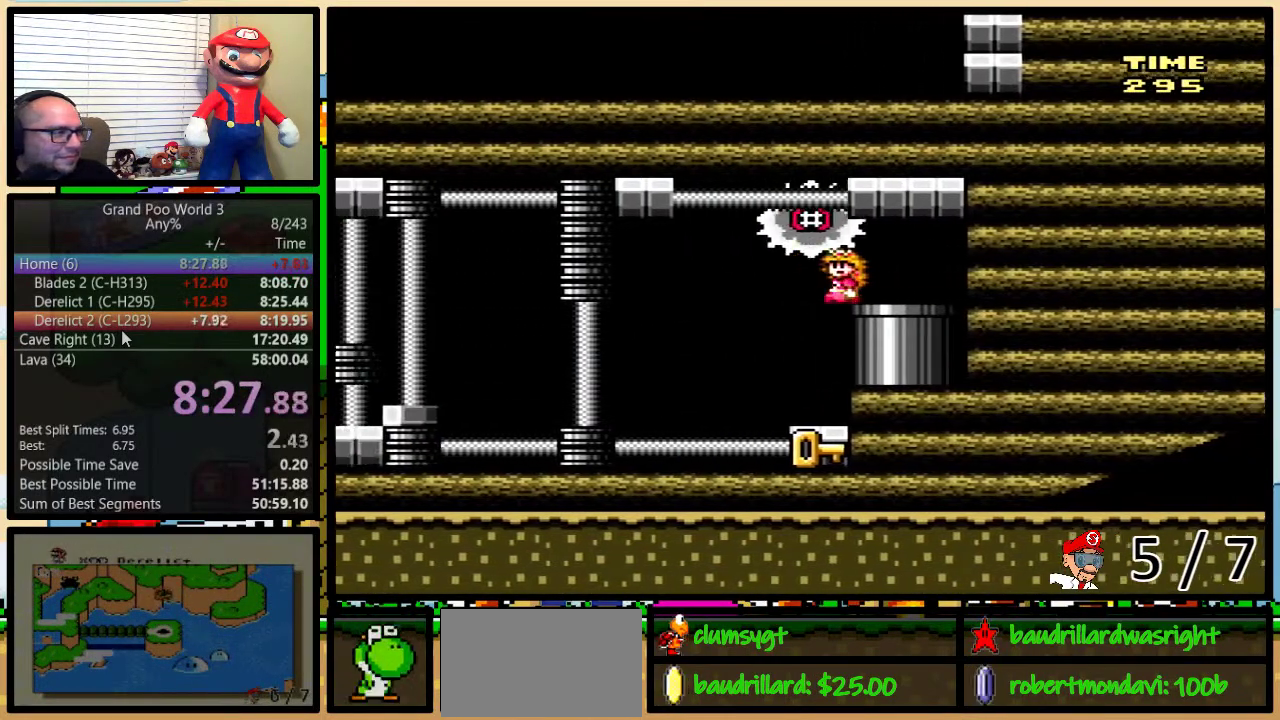
{"buttons": ["Y", "DPAD_LEFT"], "events": [[50, "DPAD_LEFT", "up"], [50, "DPAD_RIGHT", "down"], [150, "DPAD_RIGHT", "up"], [183, "DPAD_LEFT", "down"]]}
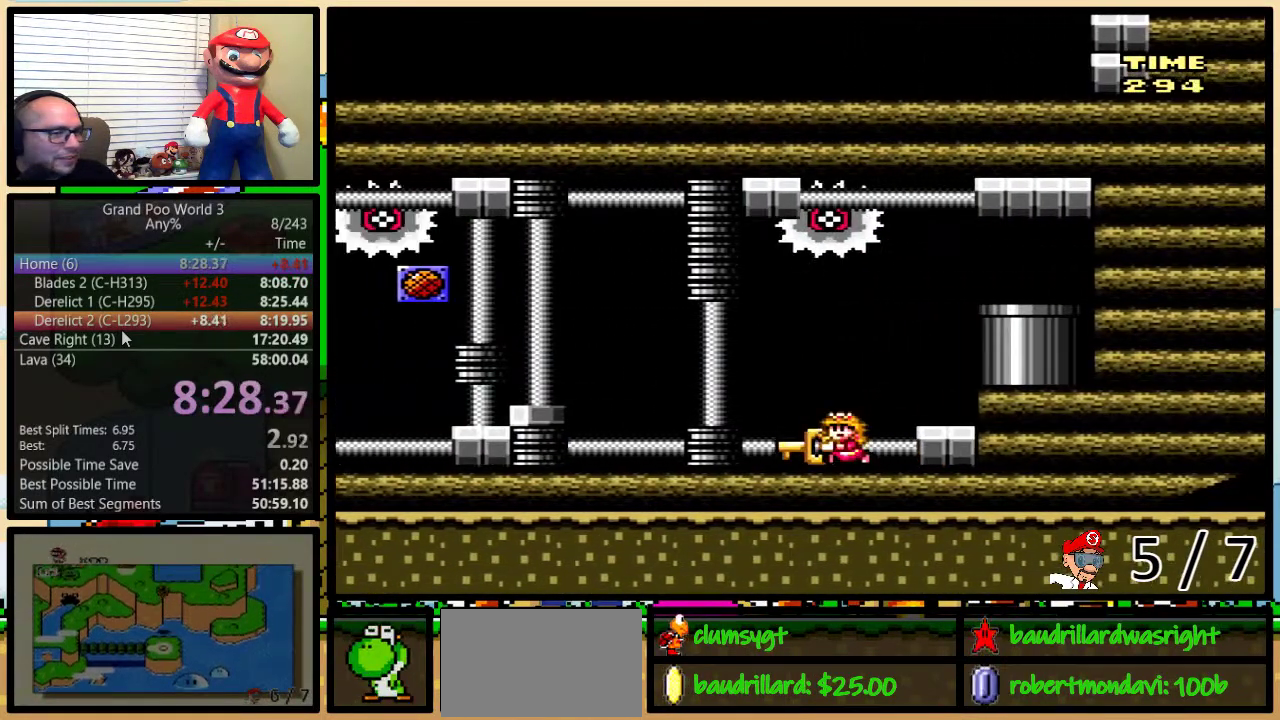
{"buttons": ["Y", "DPAD_LEFT"], "events": []}
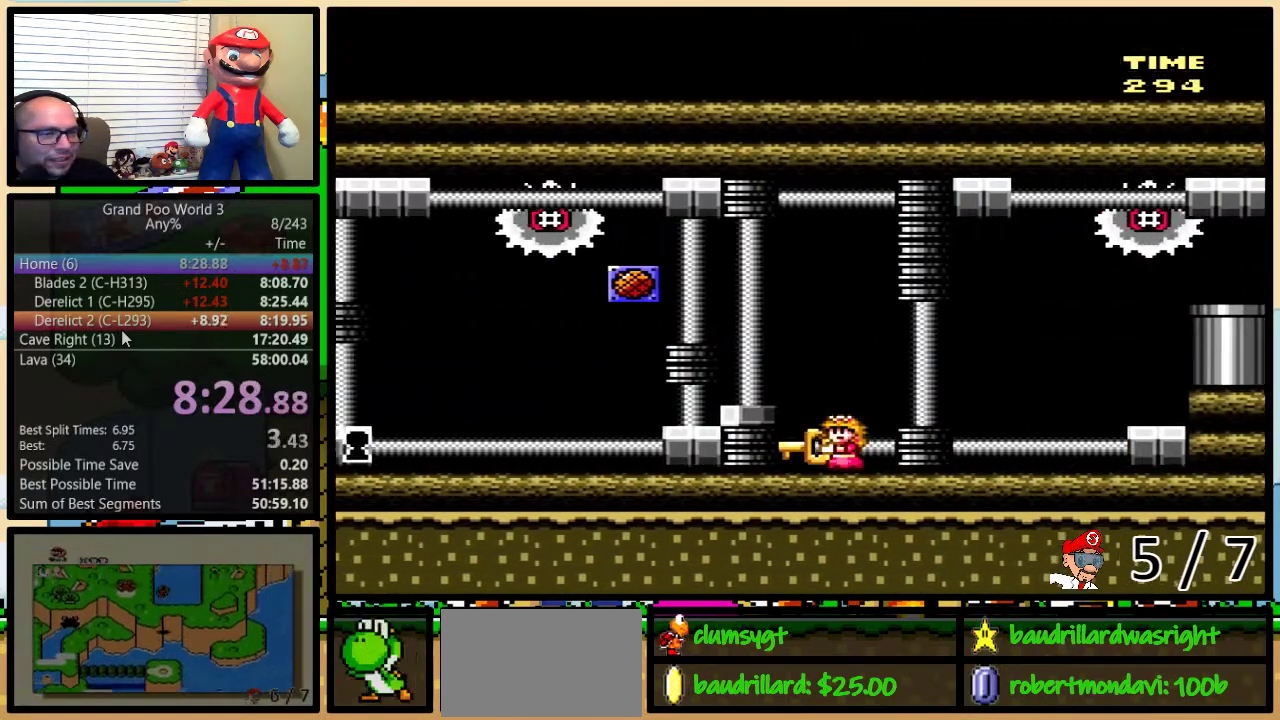
{"buttons": ["Y", "DPAD_LEFT"], "events": []}
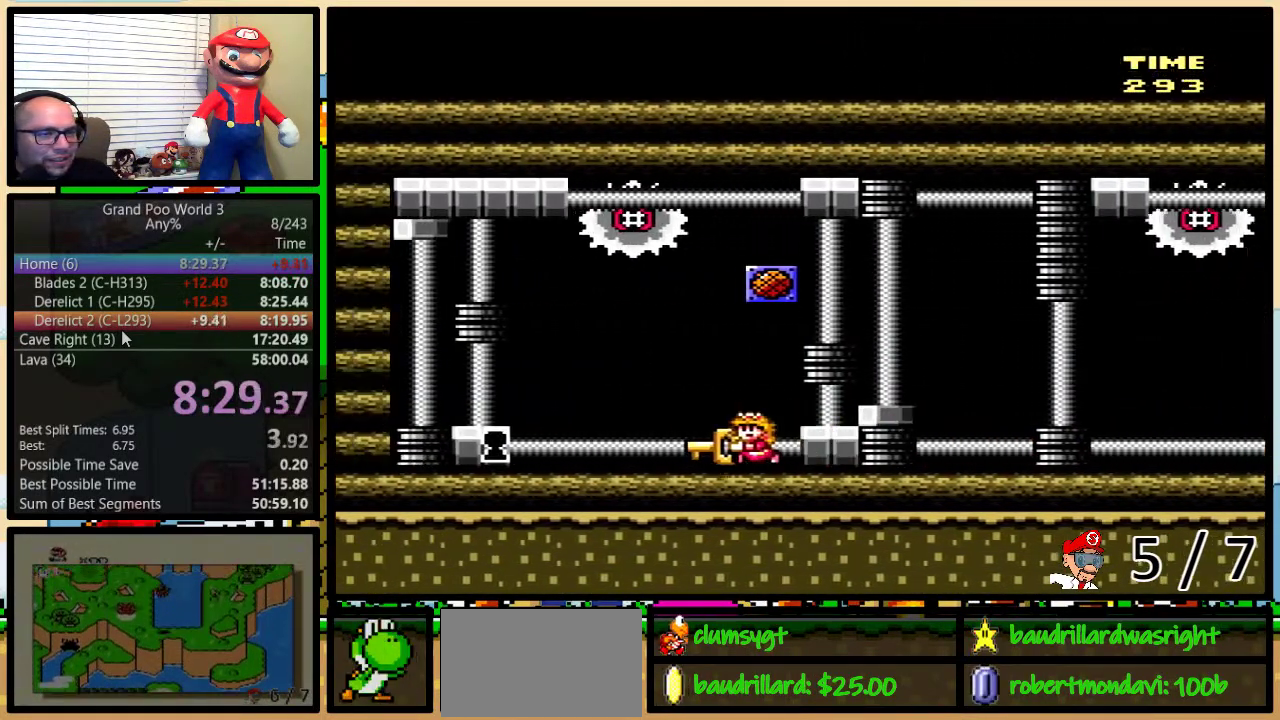
{"buttons": ["Y", "DPAD_LEFT"], "events": []}
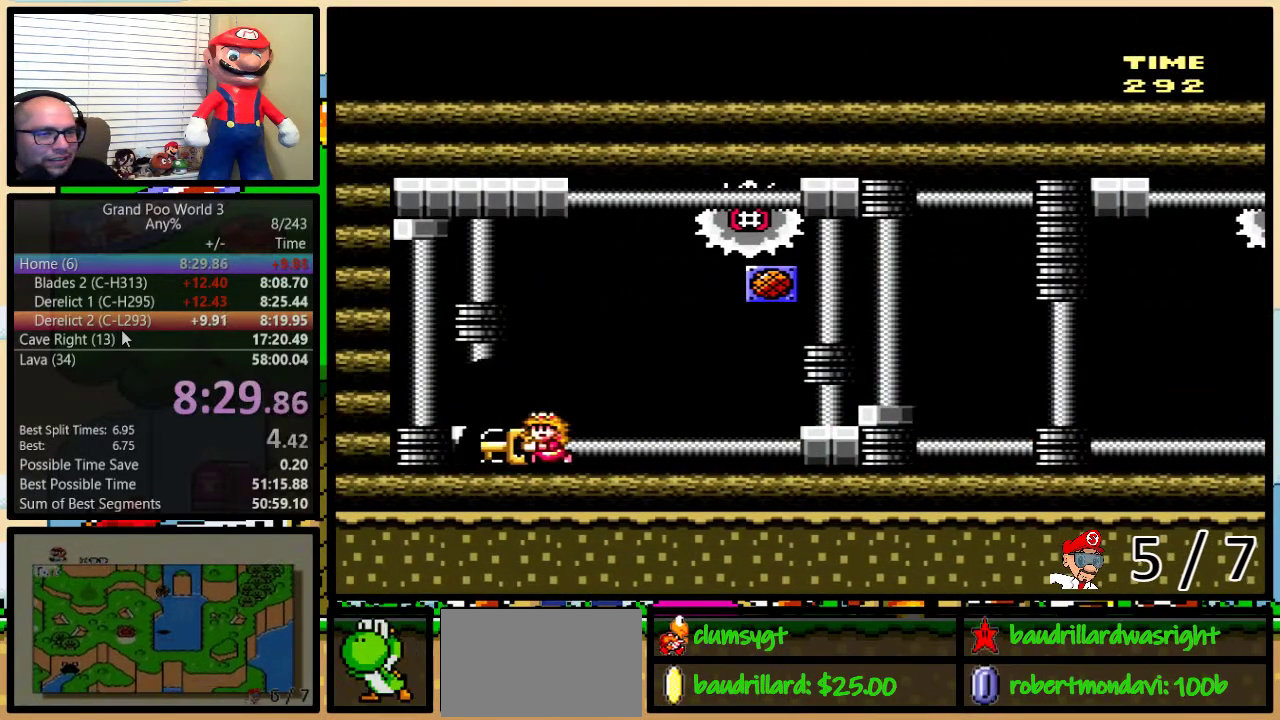
{"buttons": [], "events": [[283, "DPAD_LEFT", "up"], [400, "Y", "up"]]}